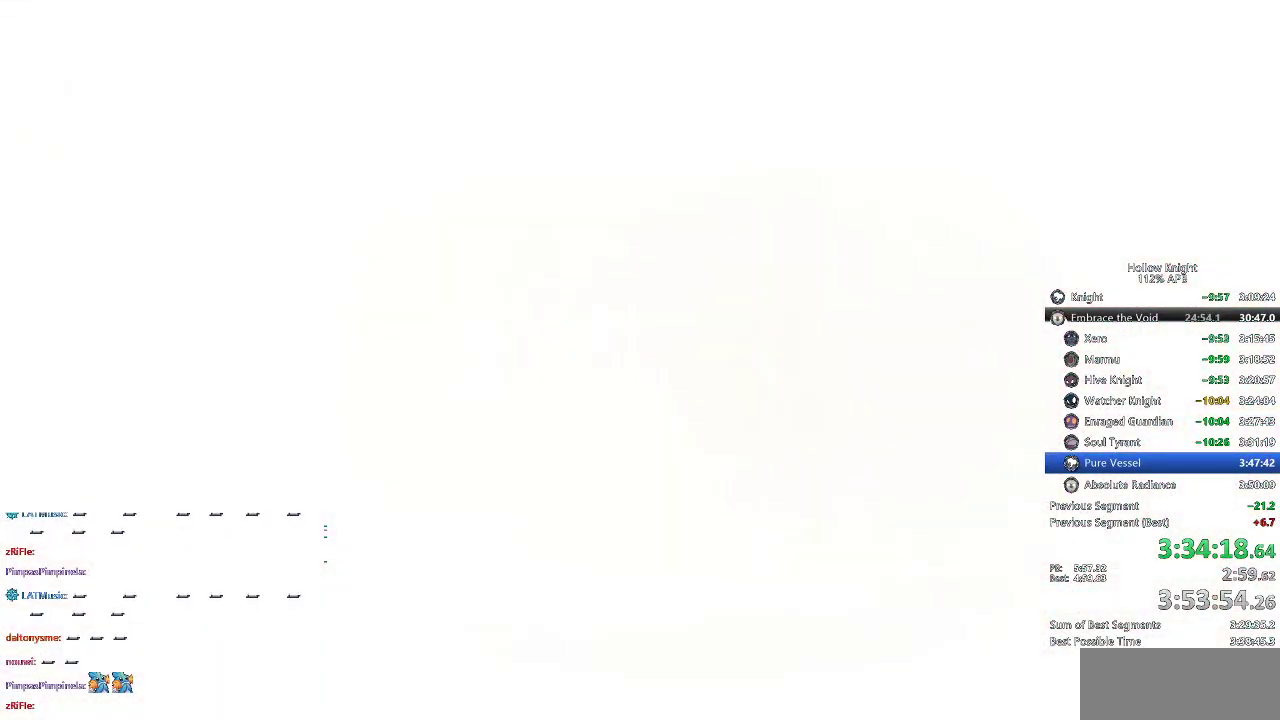
Gameplay with keyboard; each line is a JSON object with the keys held at the frame after it. "events" lists presses ("down") and releases ("up") of "cdash", "dash", "dnail", "down", "heal", "inv", "jump", "left", "nail", "right", "spell" and "up" between this image and that frame as [ms after this image, input, new state], when the widget could be followed in between. No other keys are recorded. Mouse input is not recorded. Key names are as the overlay labels them; some are game actions (e.g. jump) rather than physical keys.
{"keys": ["right"], "events": [[200, "right", "down"], [350, "right", "up"], [434, "right", "down"]]}
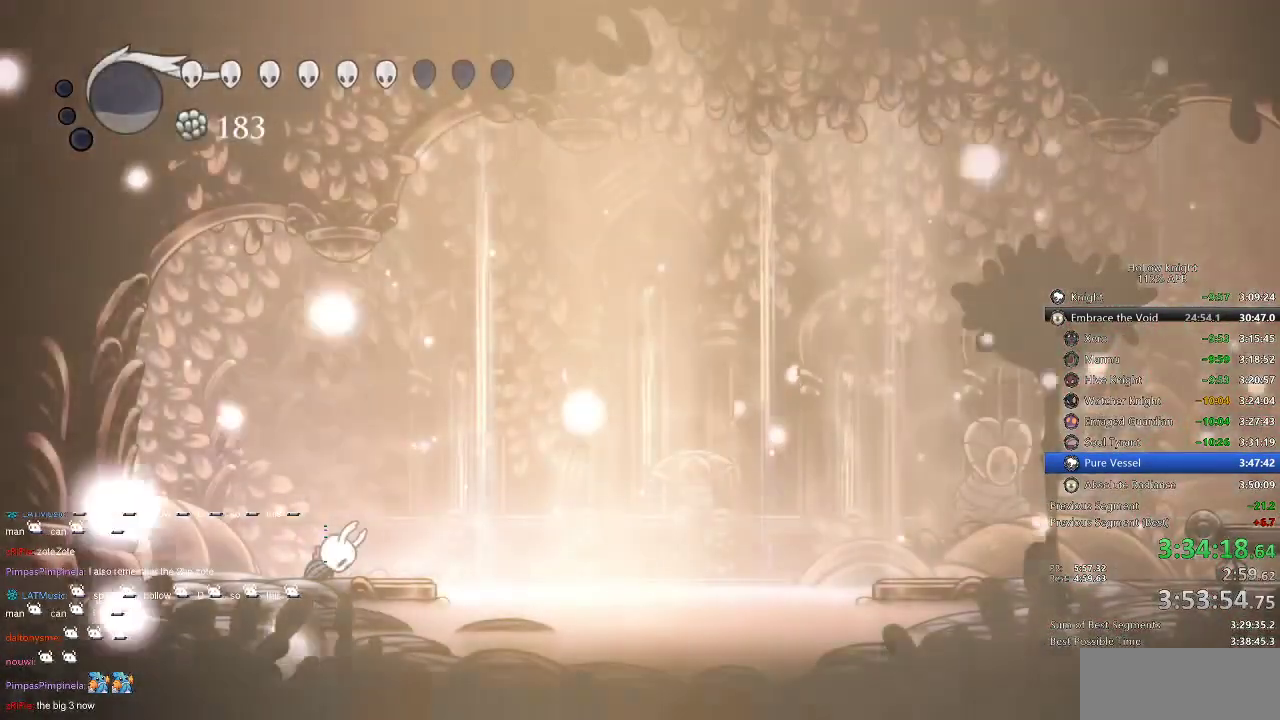
{"keys": ["right"], "events": [[34, "right", "up"], [117, "right", "down"], [167, "right", "up"], [267, "right", "down"]]}
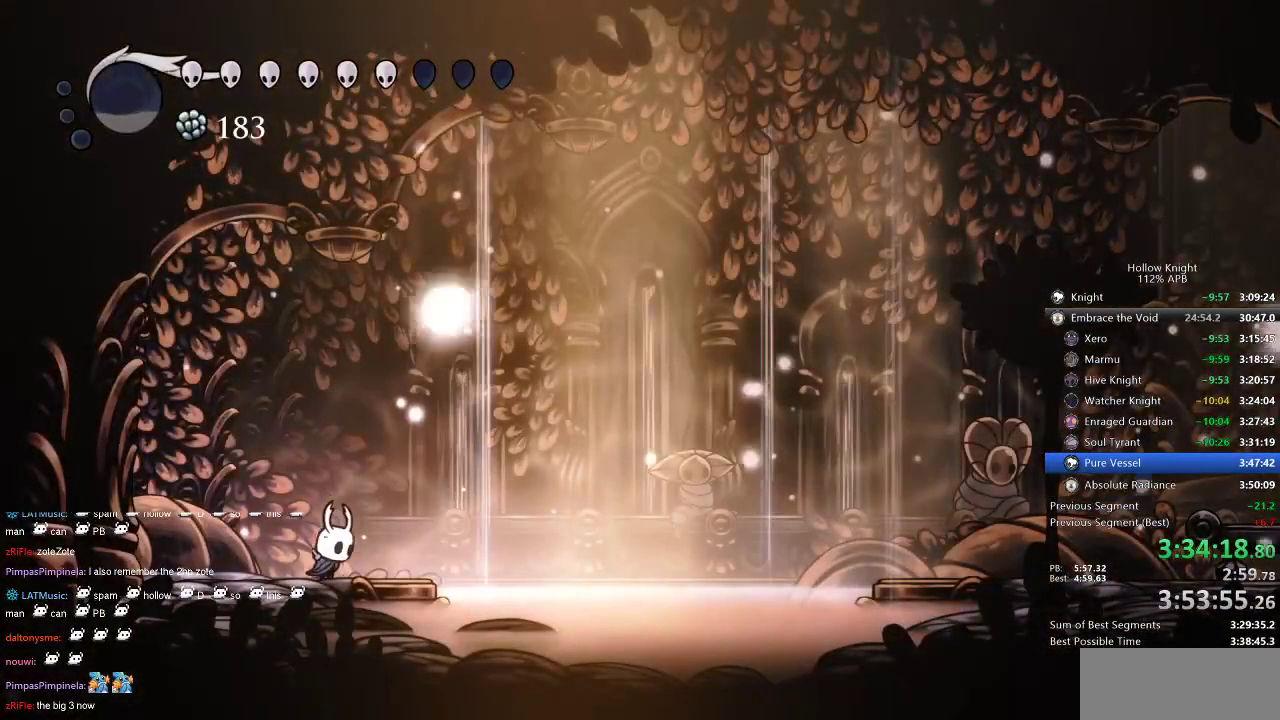
{"keys": ["right"], "events": [[234, "dash", "down"], [384, "dash", "up"]]}
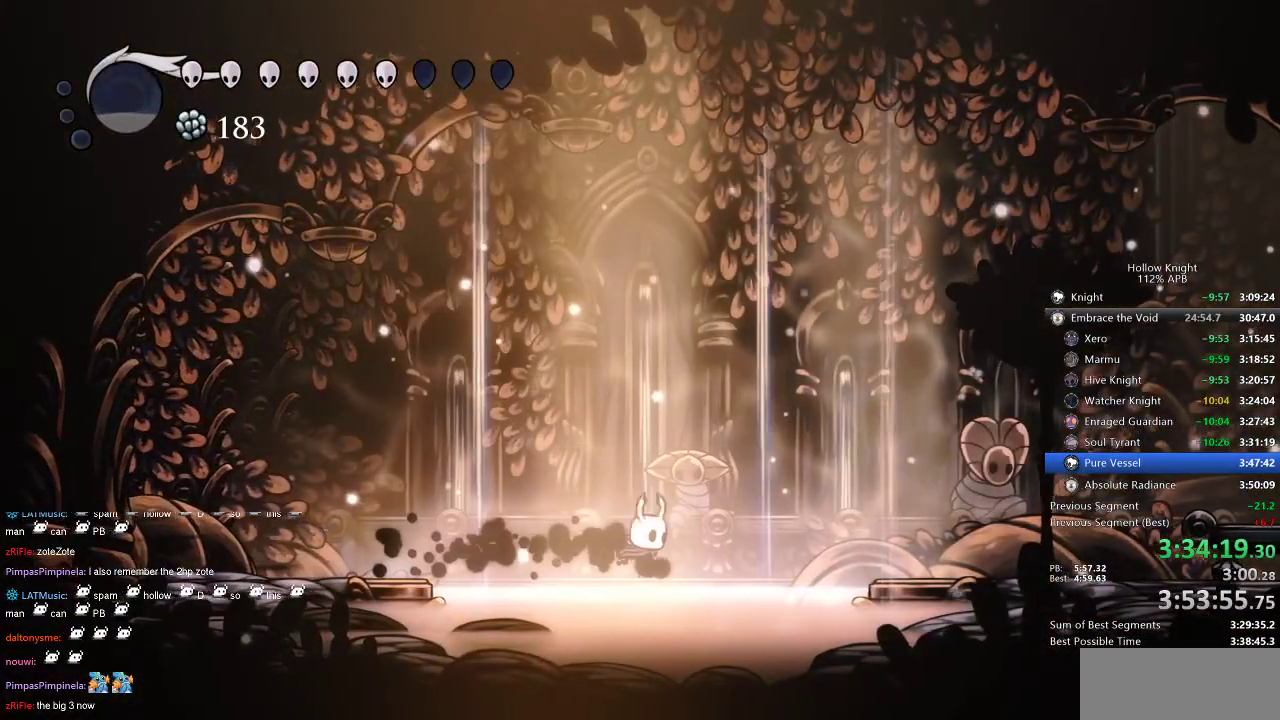
{"keys": ["right"], "events": []}
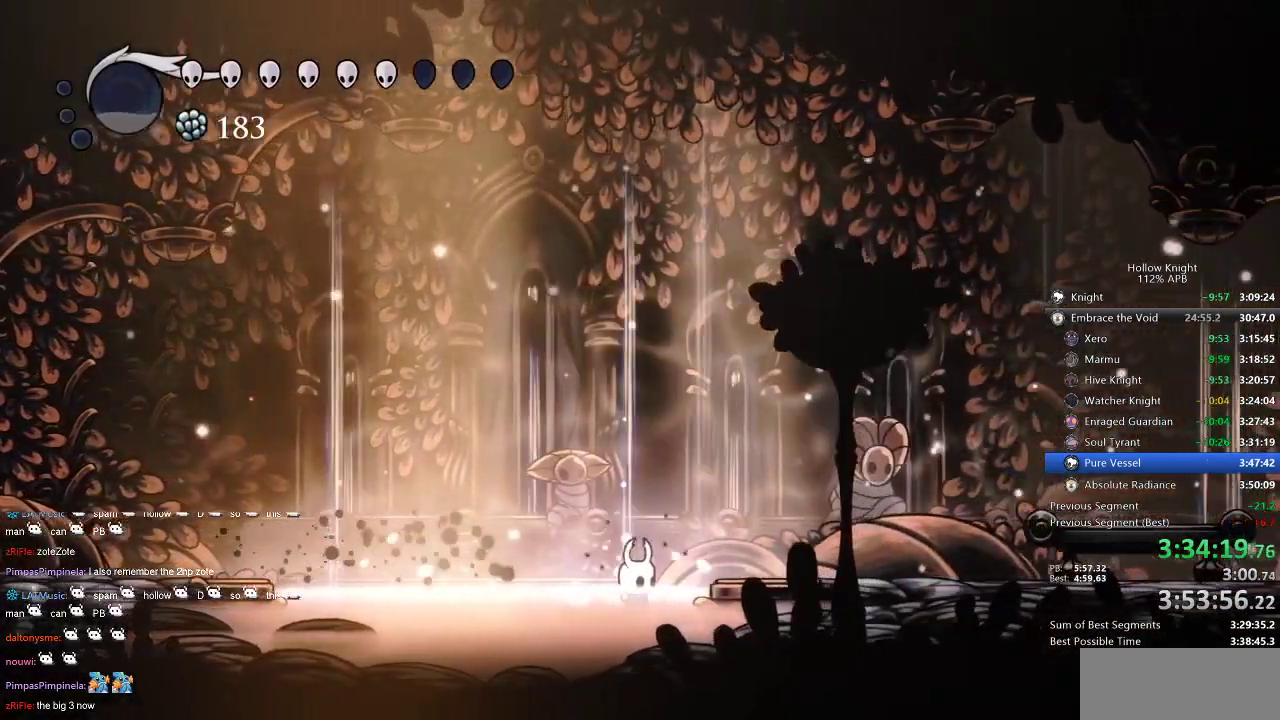
{"keys": [], "events": [[267, "right", "up"]]}
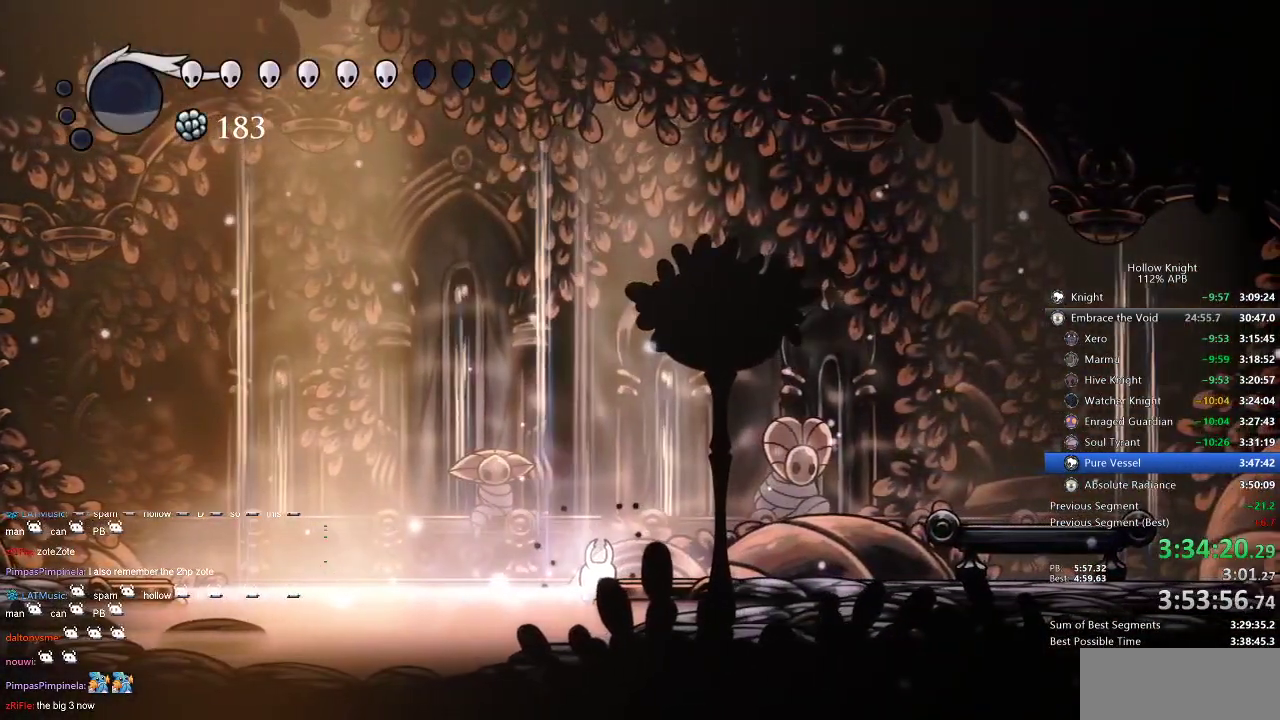
{"keys": [], "events": []}
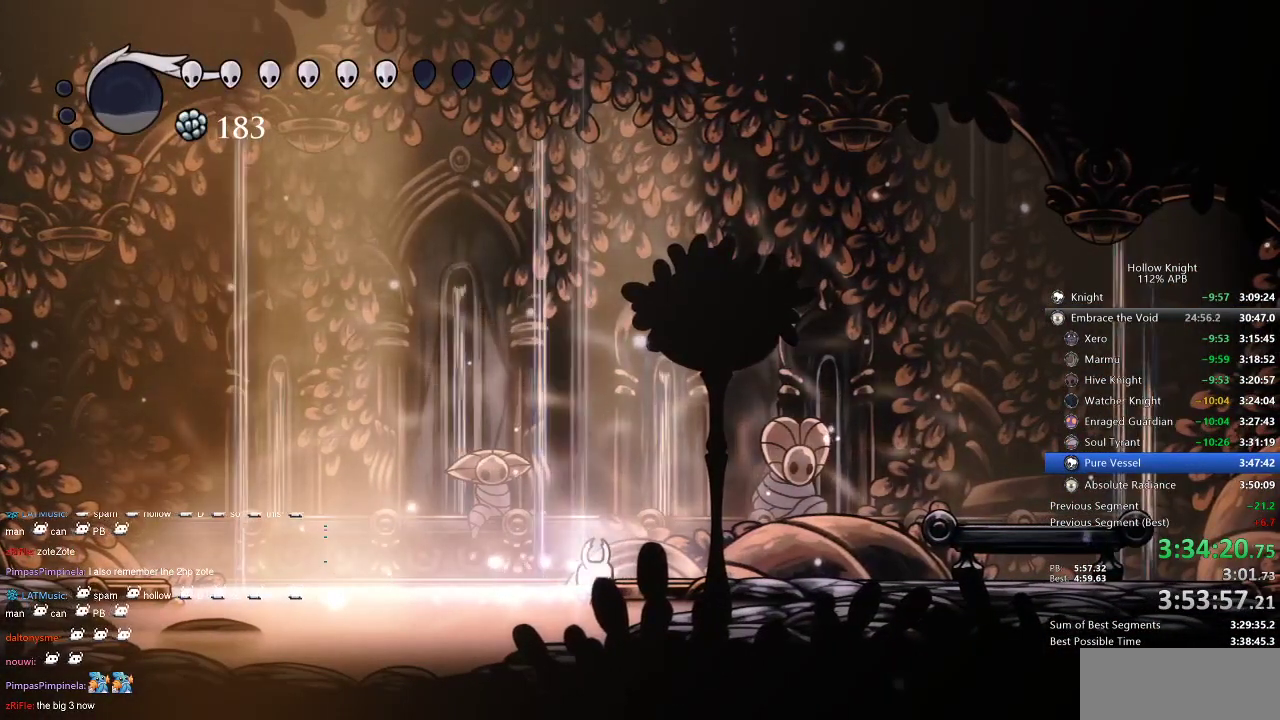
{"keys": [], "events": []}
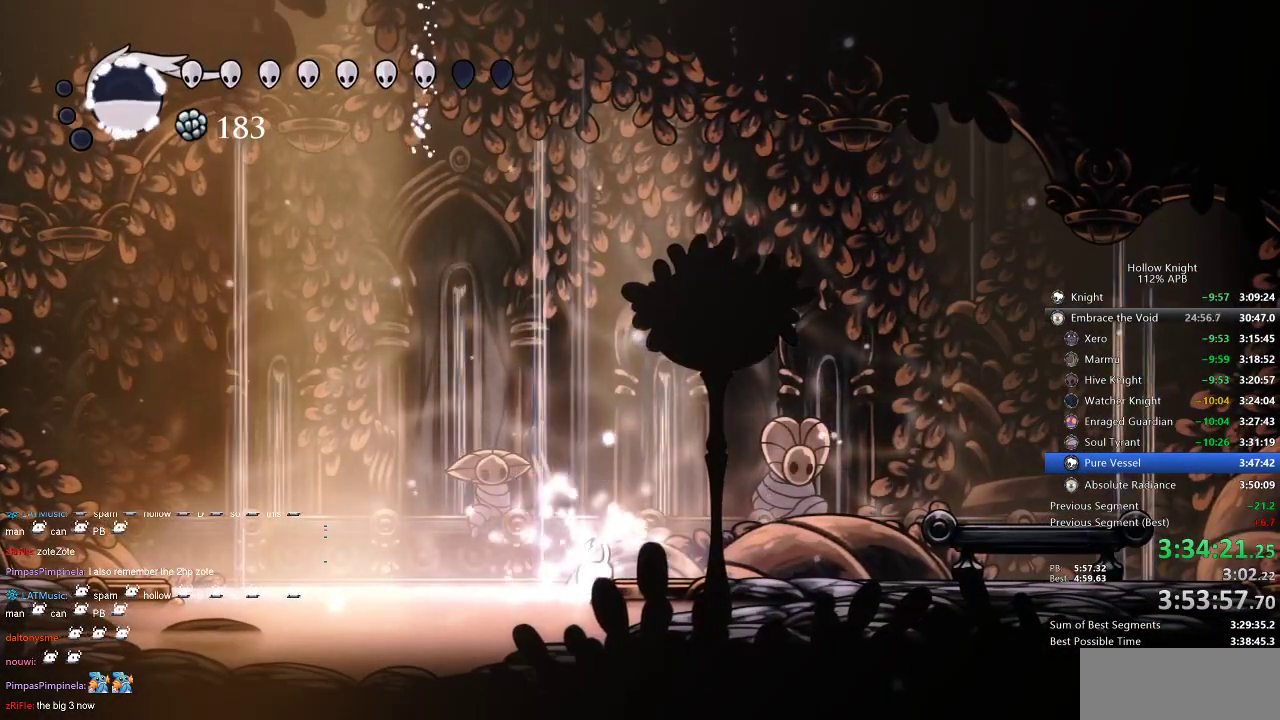
{"keys": [], "events": []}
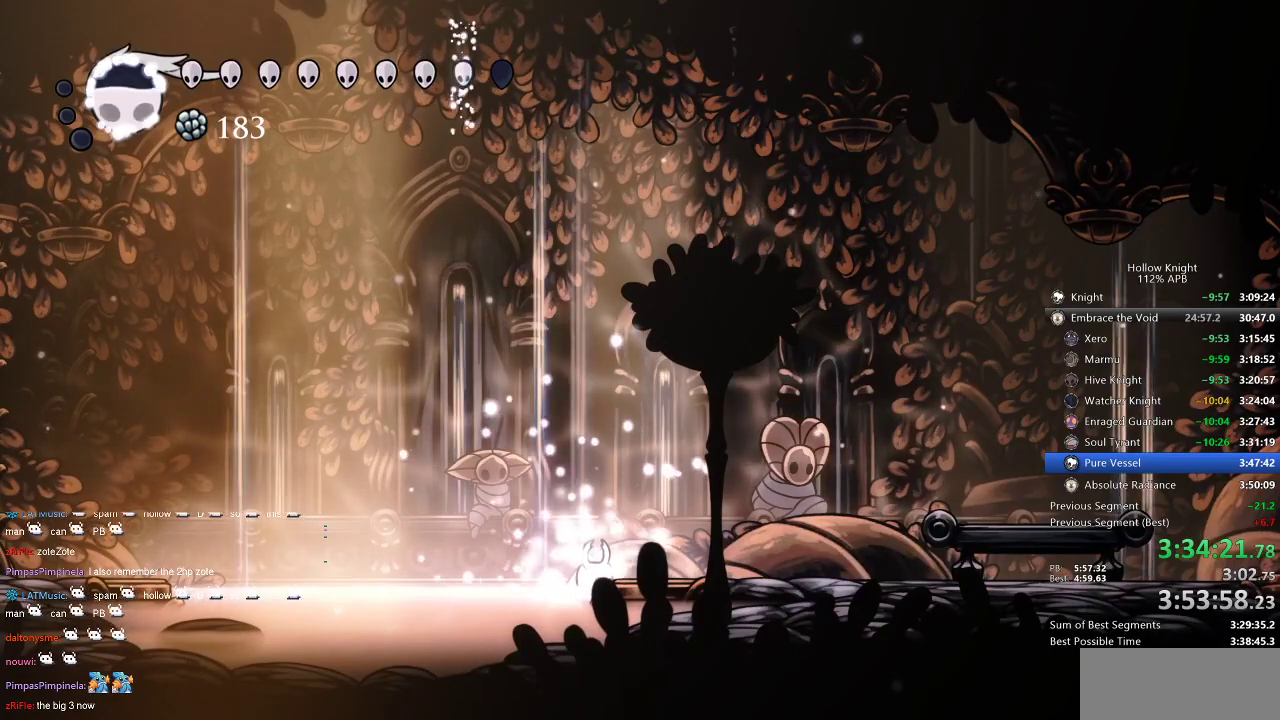
{"keys": [], "events": []}
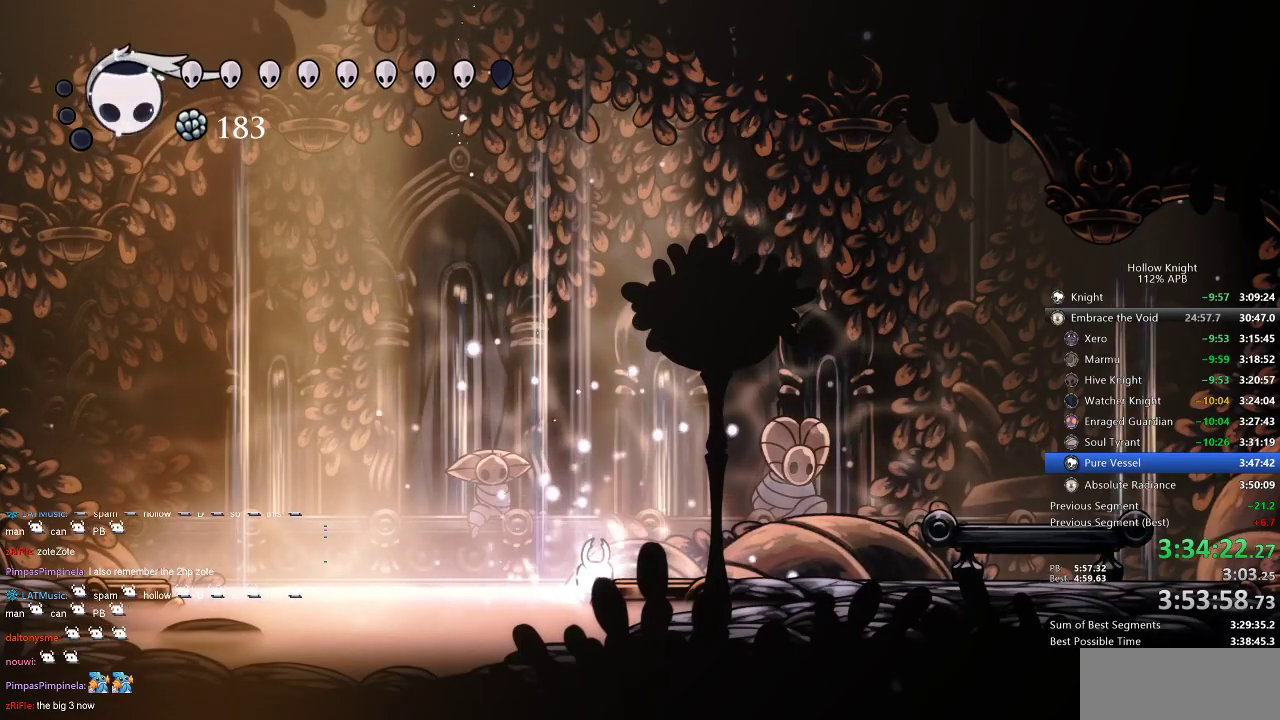
{"keys": [], "events": []}
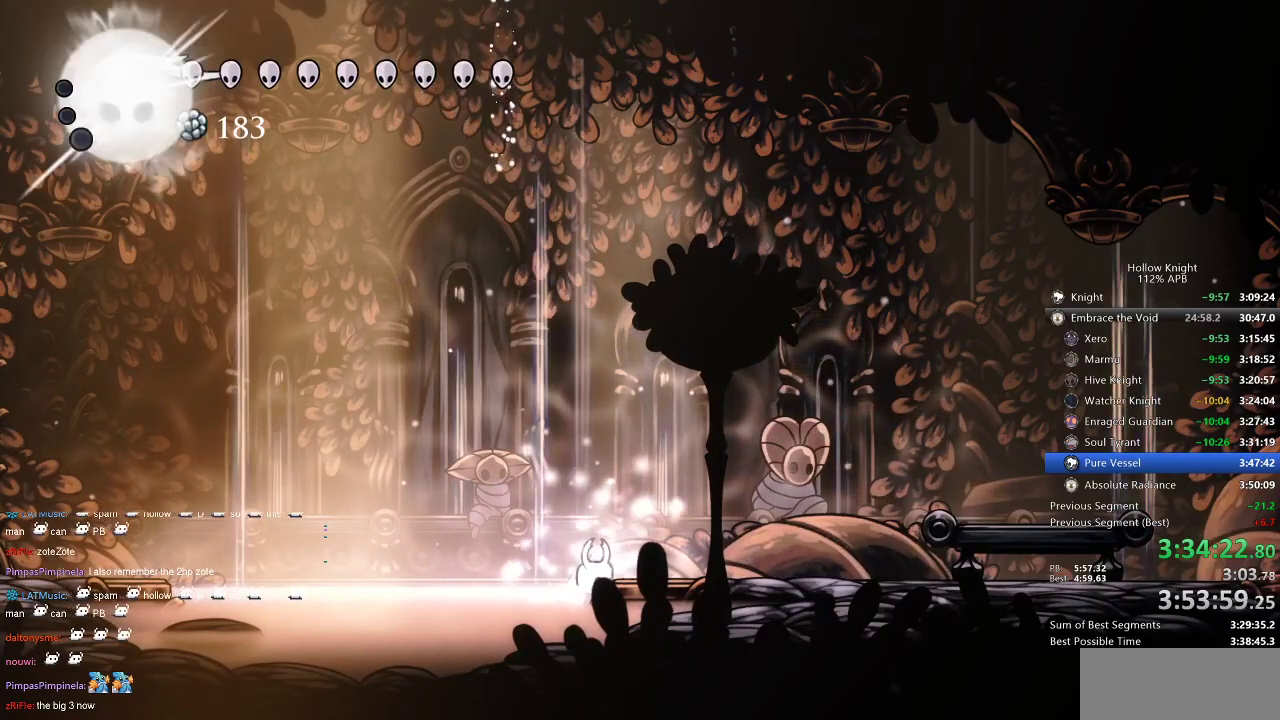
{"keys": [], "events": []}
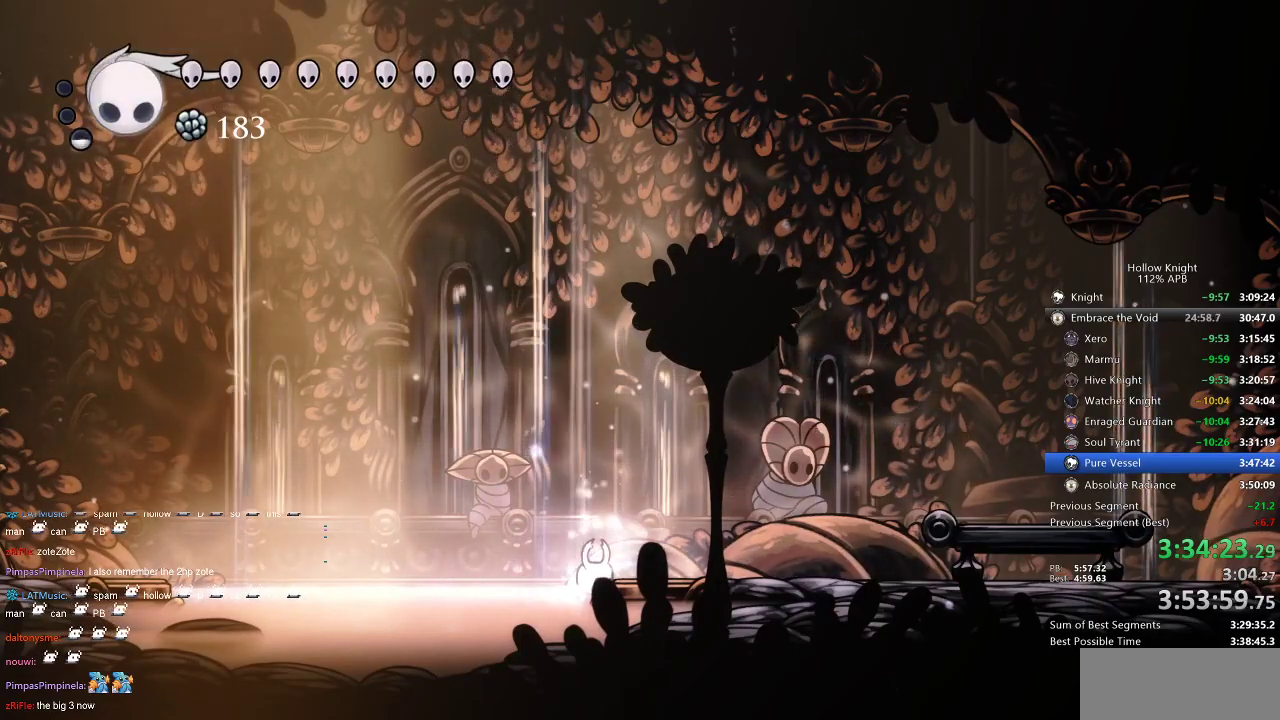
{"keys": [], "events": []}
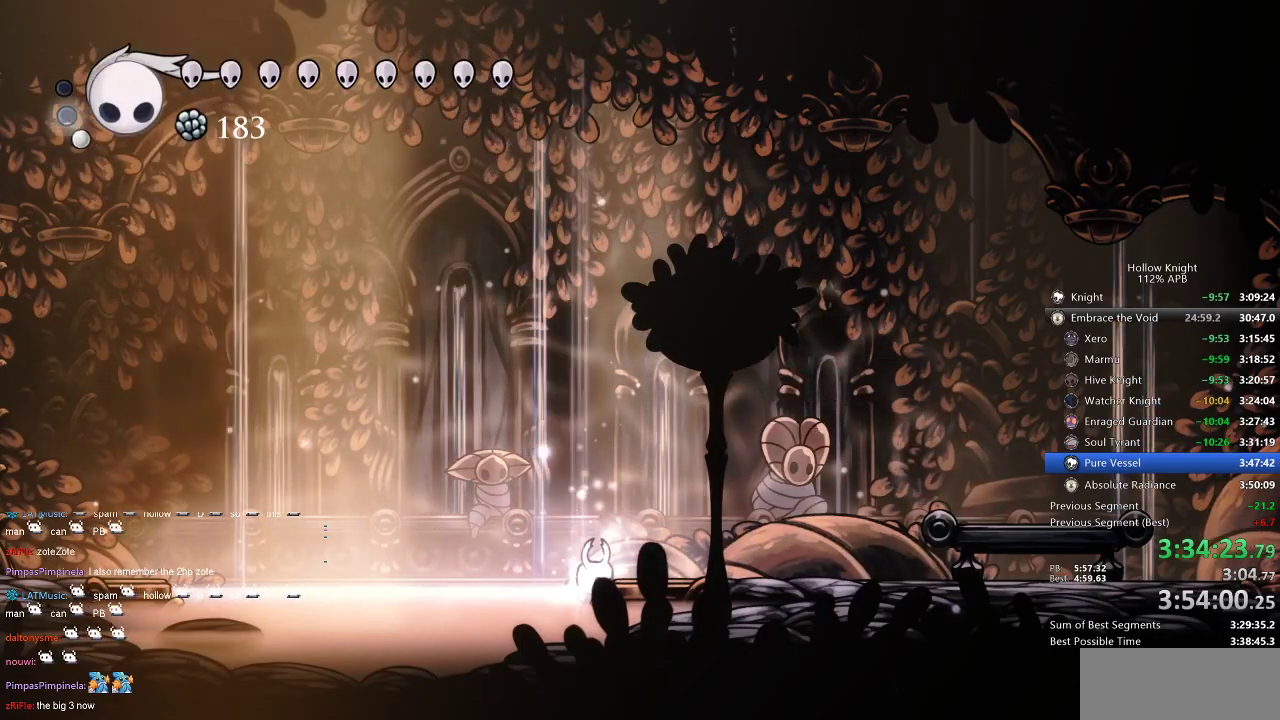
{"keys": [], "events": []}
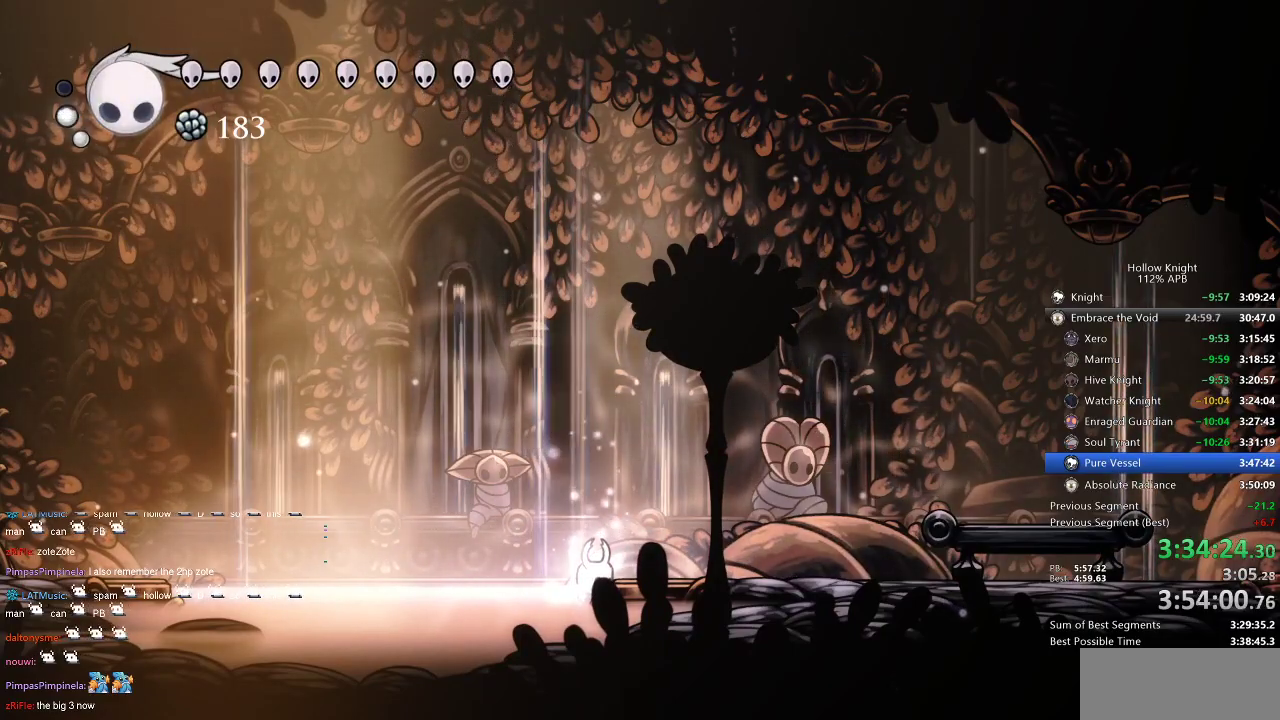
{"keys": [], "events": []}
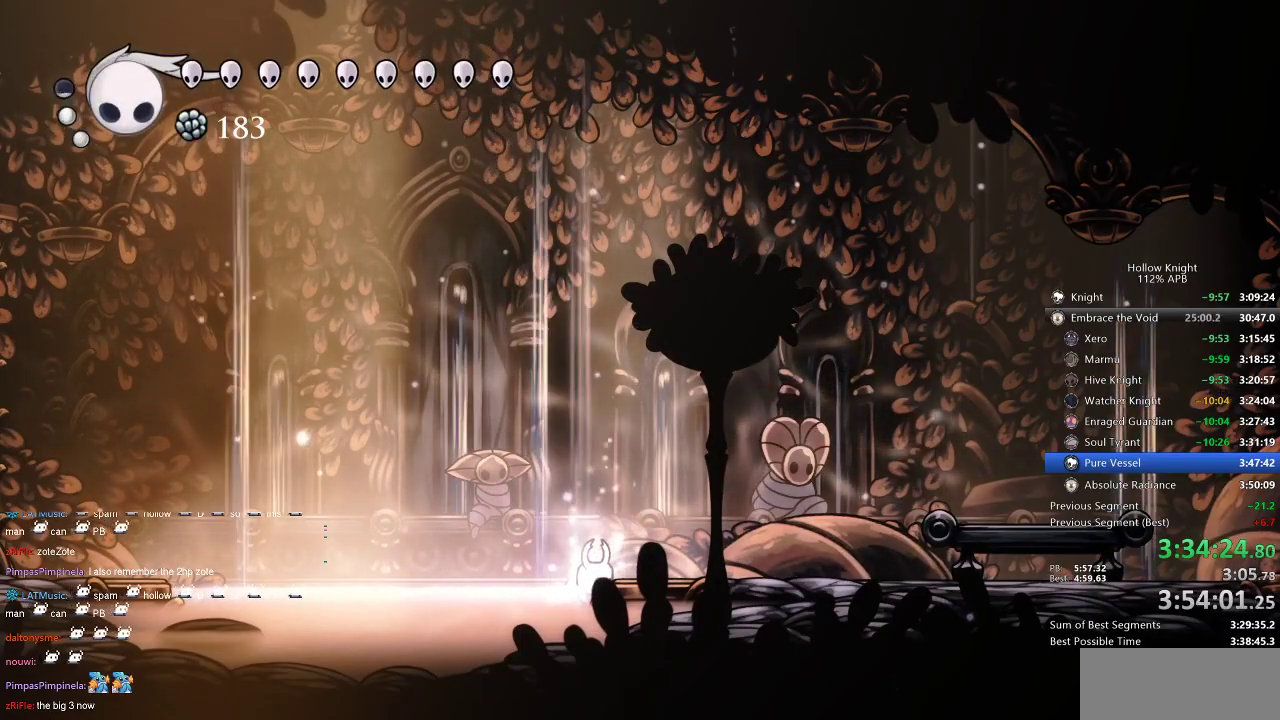
{"keys": [], "events": []}
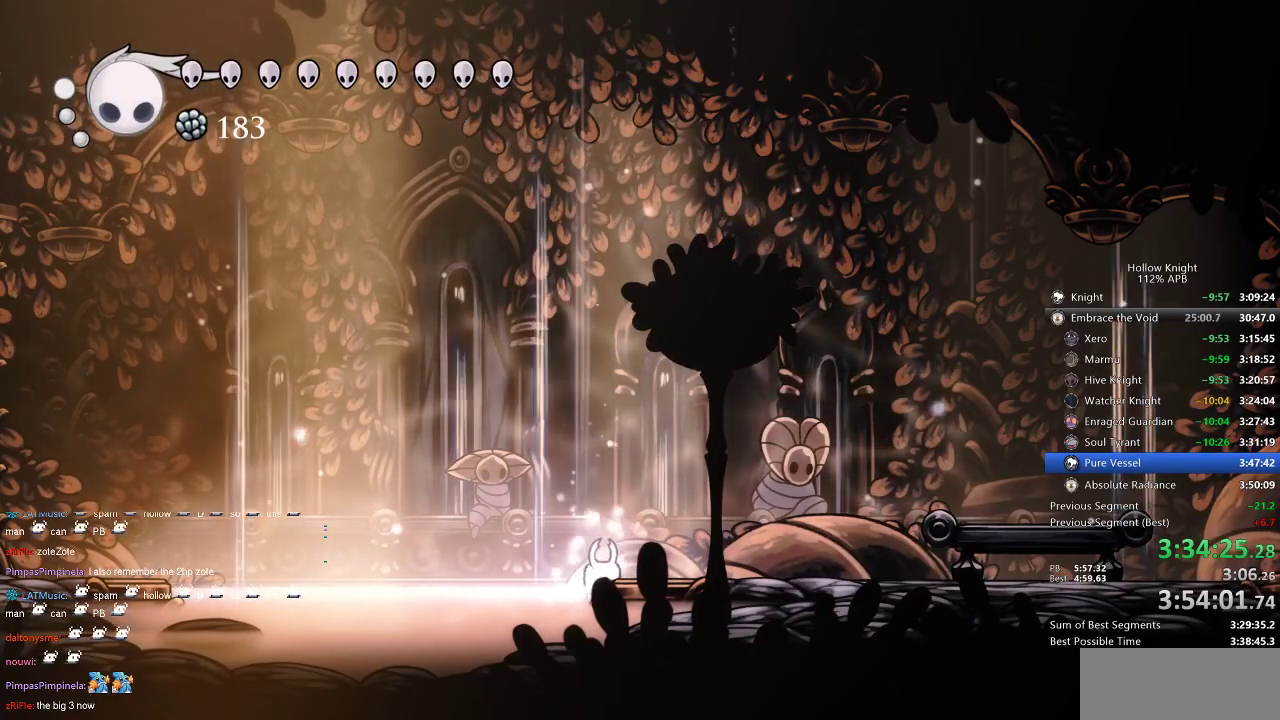
{"keys": ["right"], "events": [[17, "right", "down"], [50, "jump", "down"], [200, "dash", "down"], [250, "jump", "up"], [317, "dash", "up"]]}
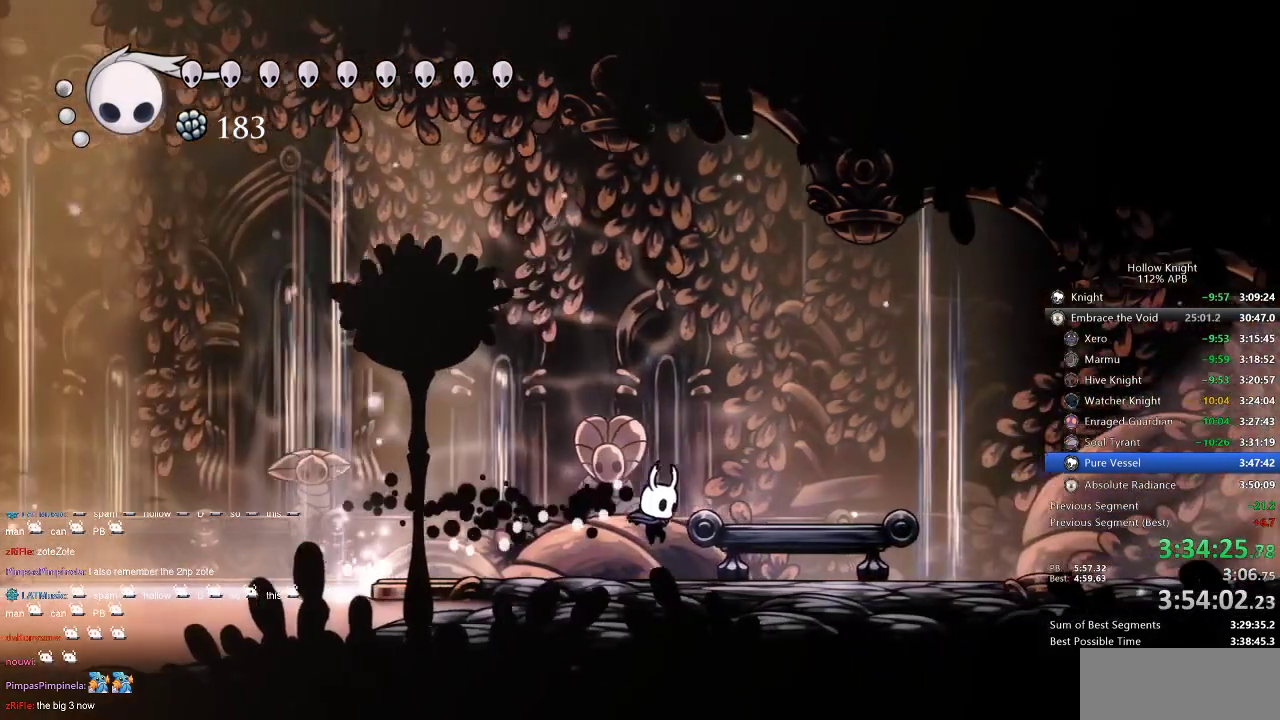
{"keys": ["right"], "events": [[334, "dash", "down"], [417, "dash", "up"]]}
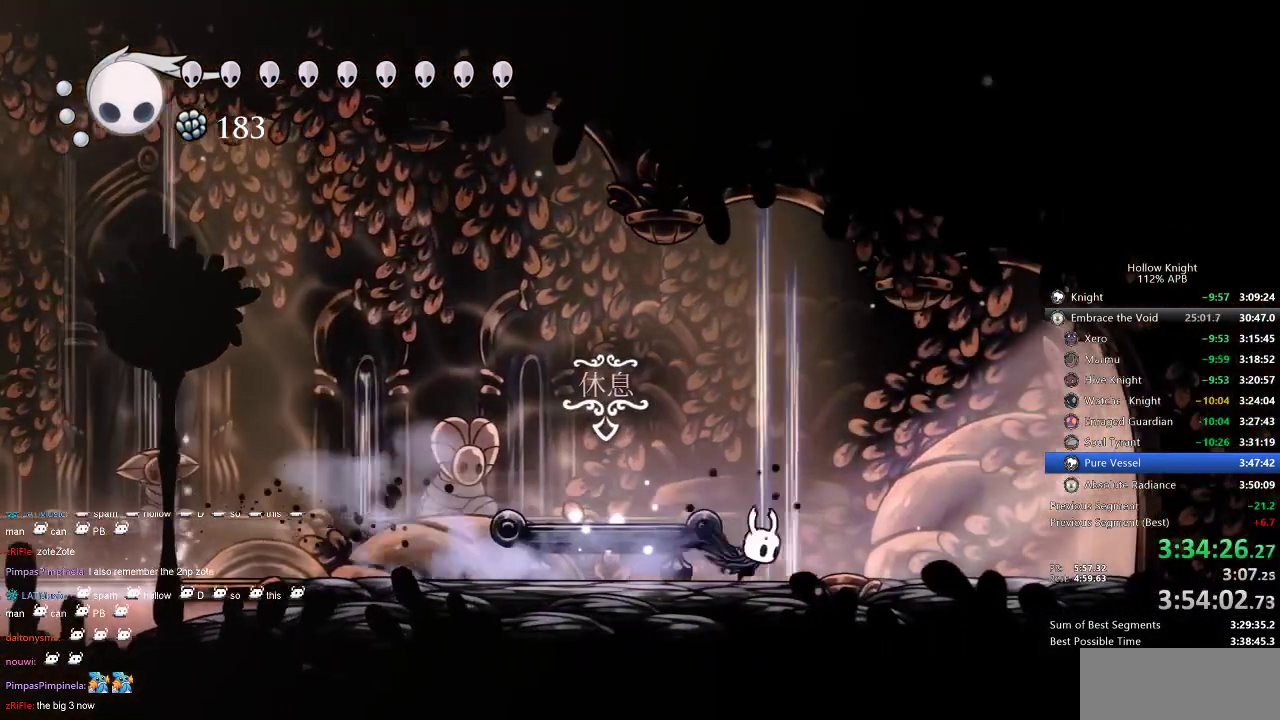
{"keys": ["dash", "right"], "events": [[467, "dash", "down"]]}
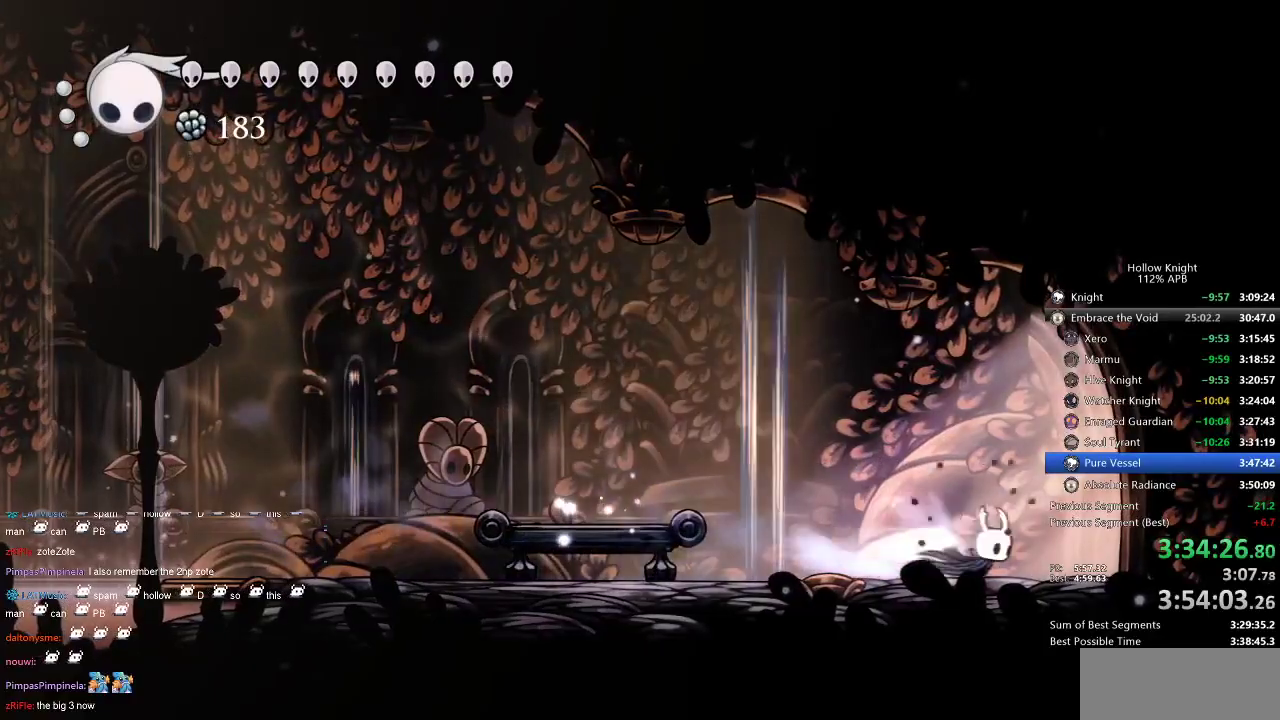
{"keys": ["right"], "events": [[117, "dash", "up"]]}
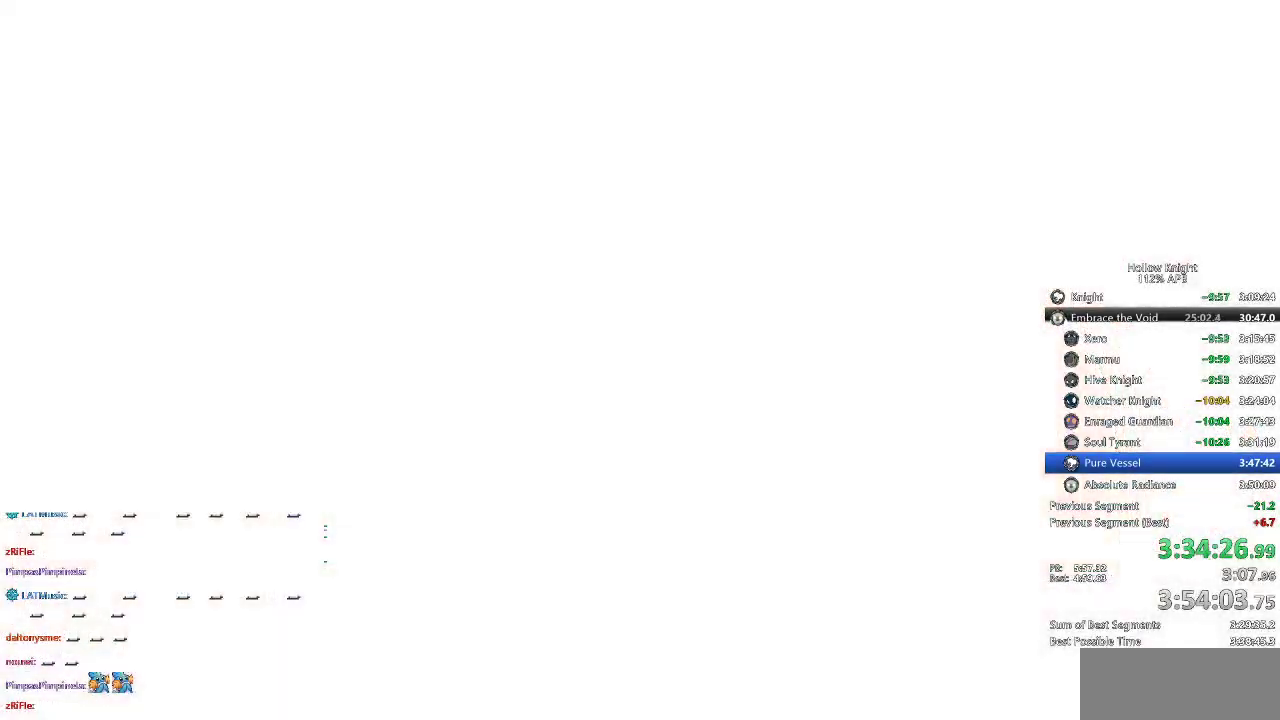
{"keys": ["right"], "events": []}
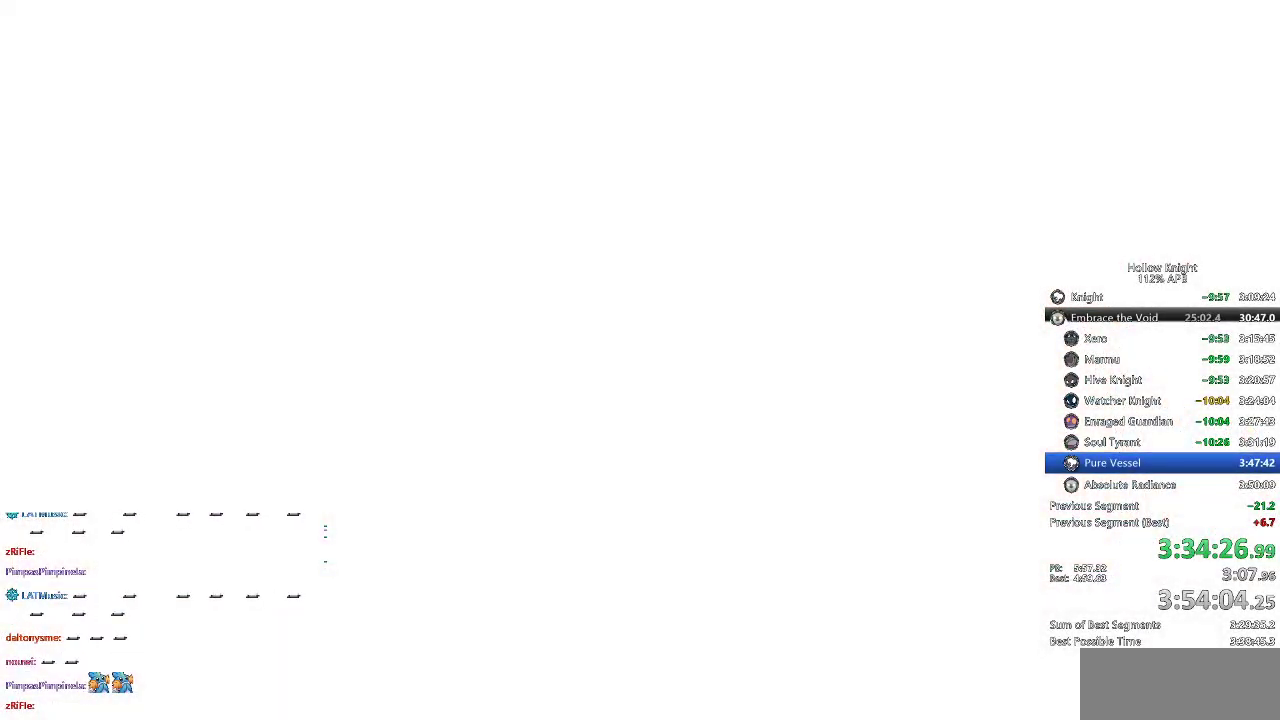
{"keys": ["right"], "events": []}
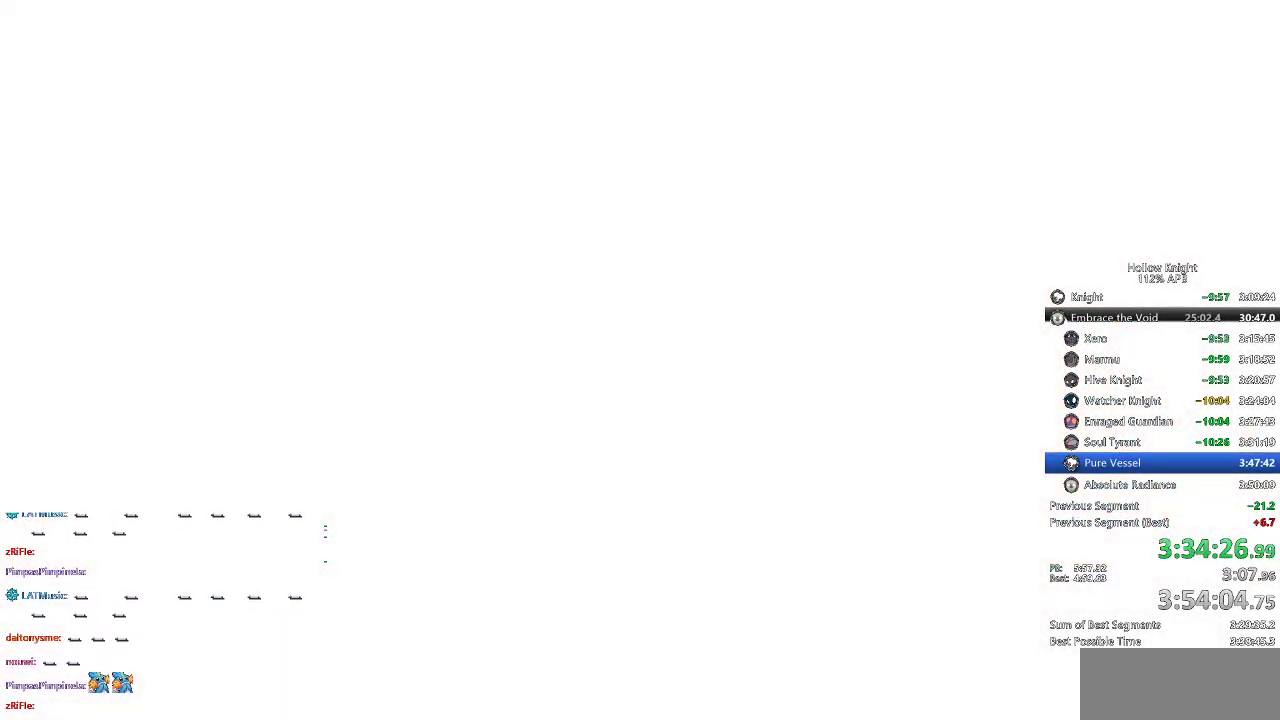
{"keys": [], "events": [[67, "right", "up"]]}
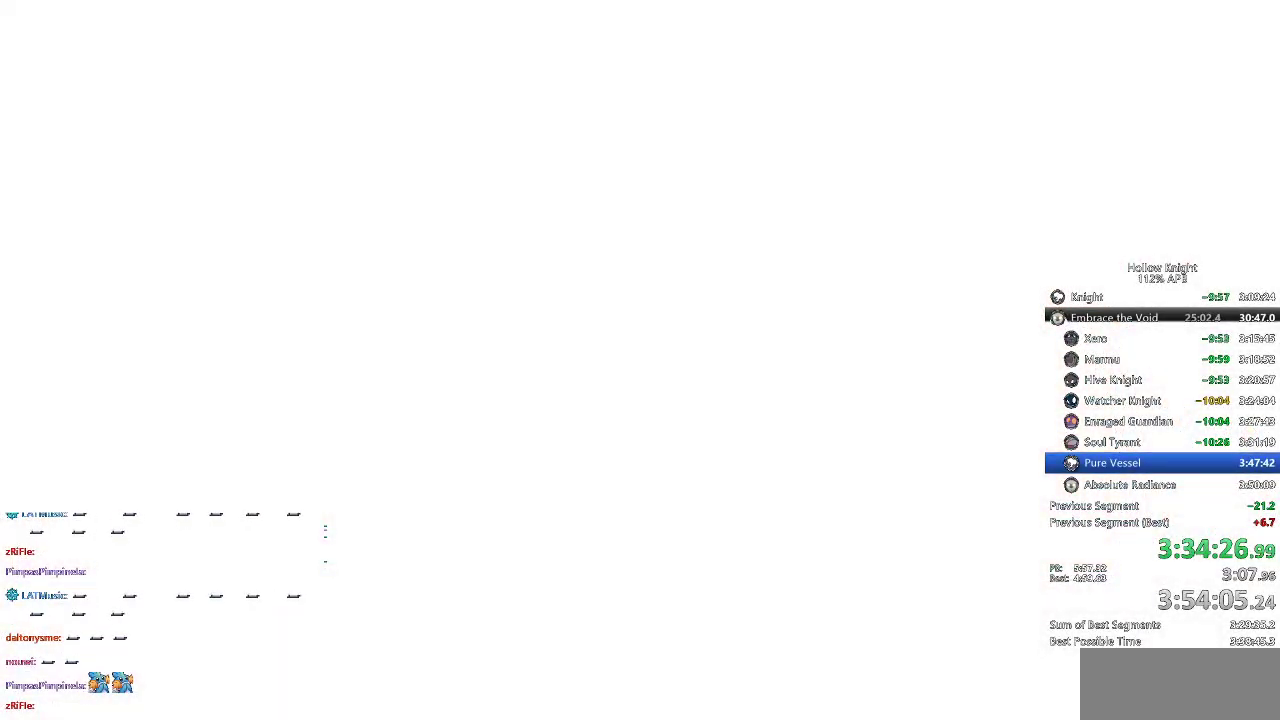
{"keys": [], "events": []}
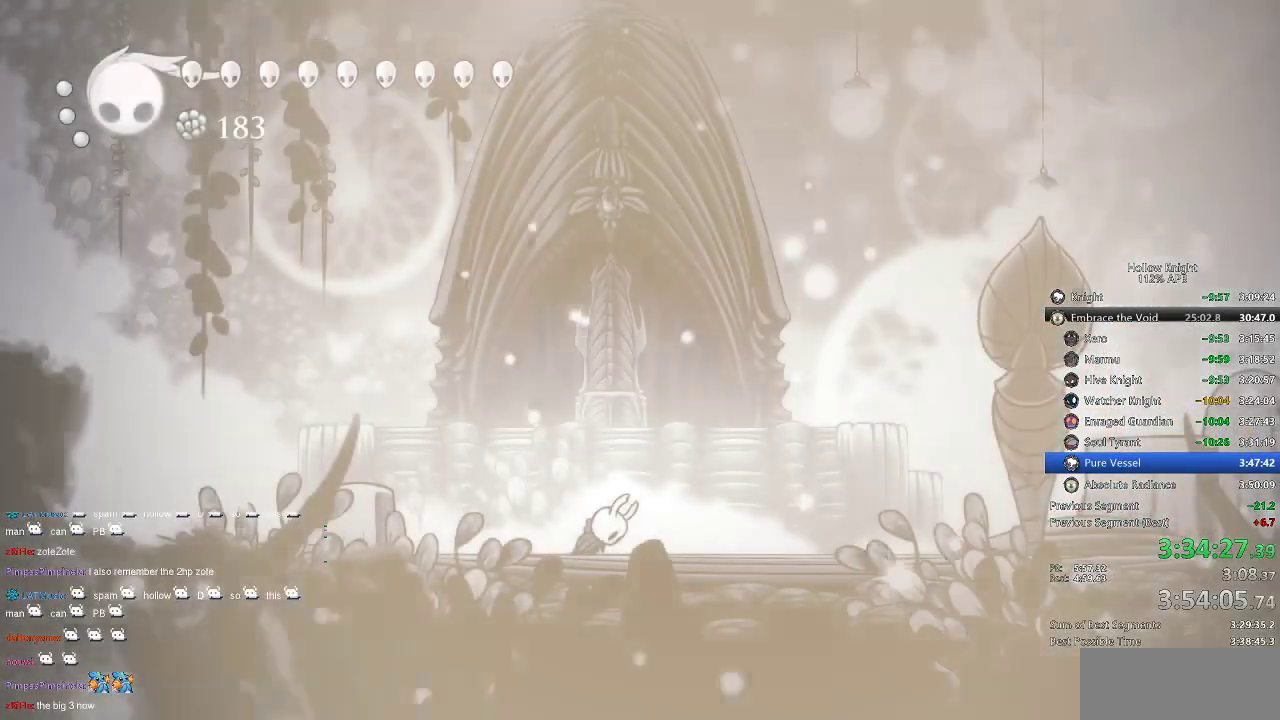
{"keys": ["right"], "events": [[200, "right", "down"]]}
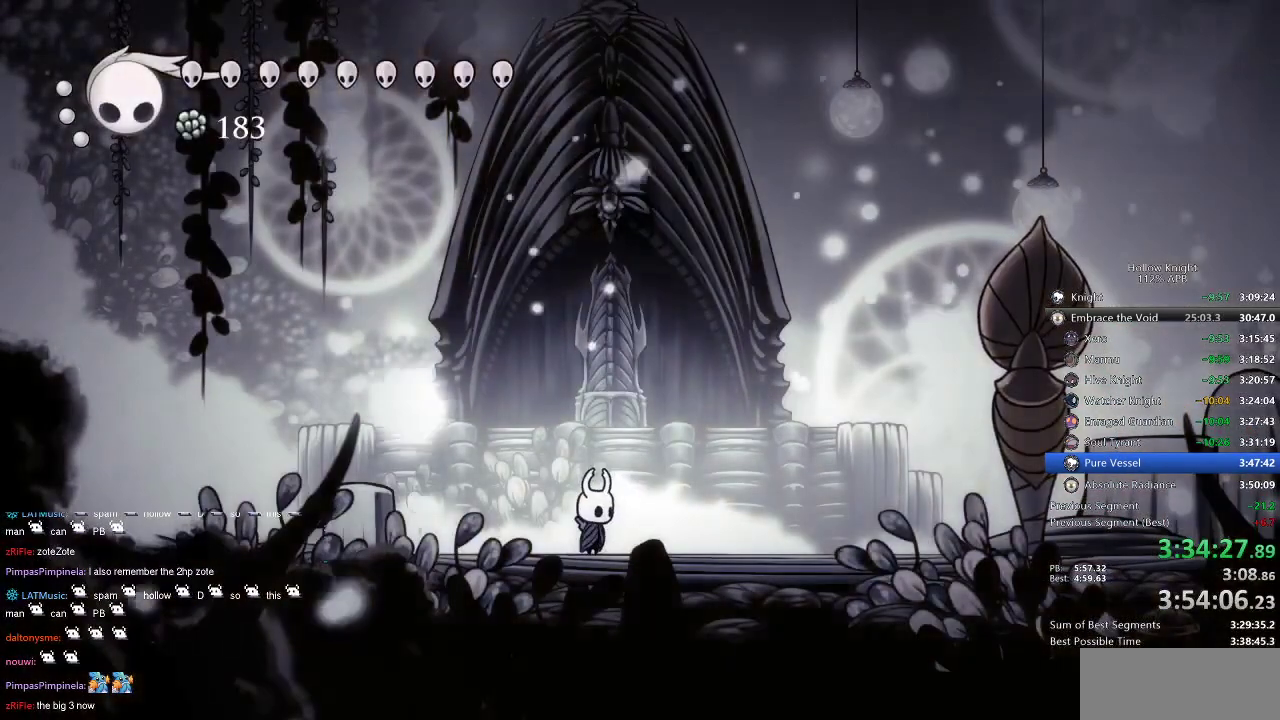
{"keys": ["cdash"], "events": [[134, "right", "up"], [367, "cdash", "down"]]}
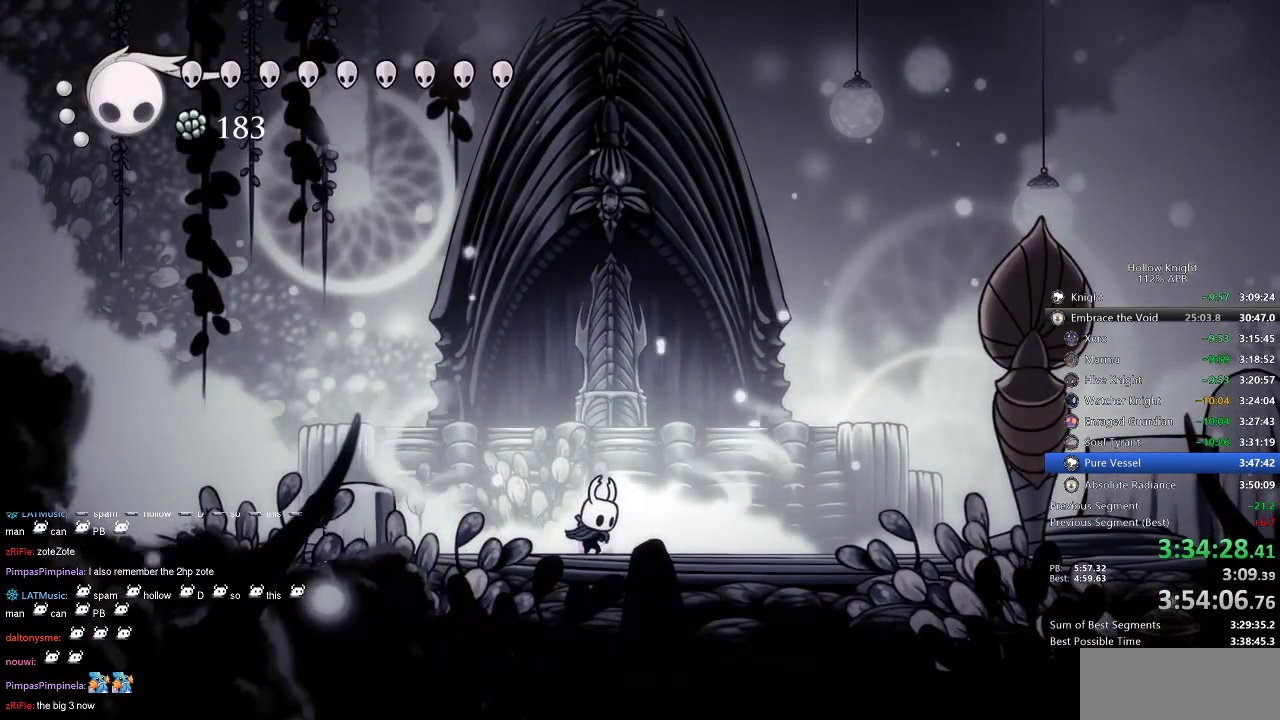
{"keys": ["cdash"], "events": []}
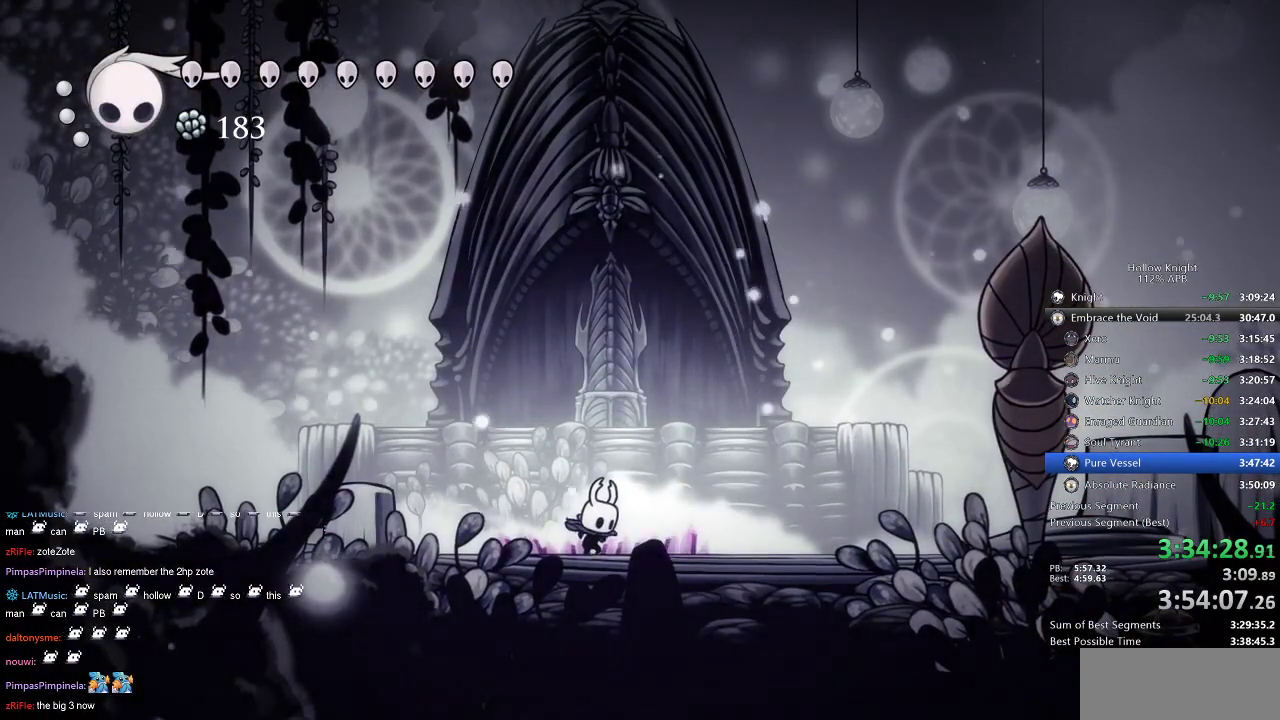
{"keys": [], "events": [[484, "cdash", "up"]]}